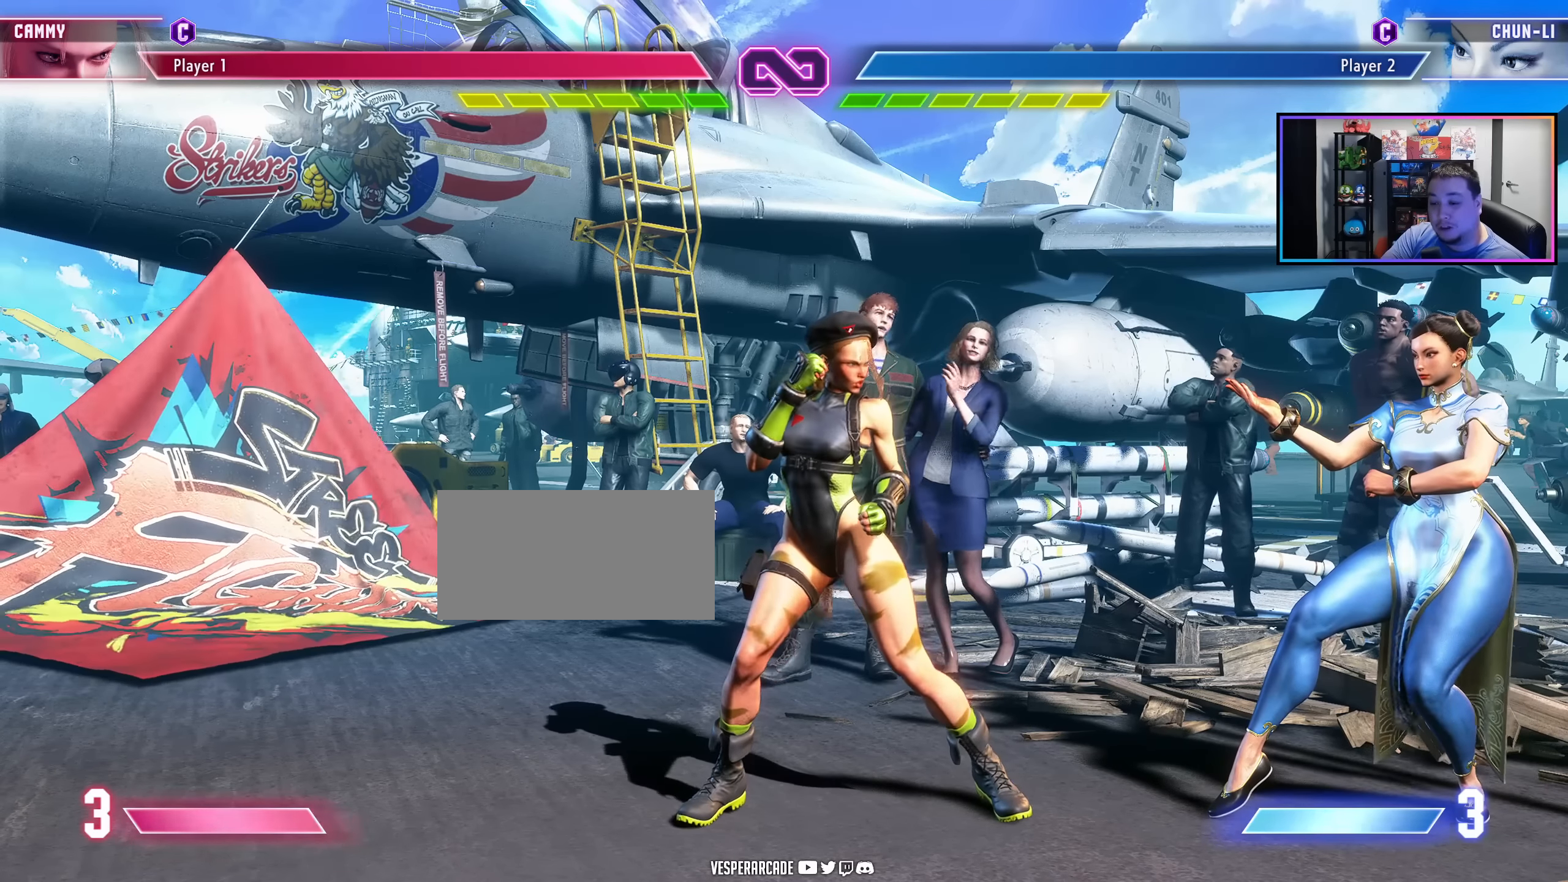
Gameplay with a controller (arcade stick); each line is a JSON object with the inputs held at the frame after it (dt_ms = milliseconds from this image to that frame). "events" lists button and stick changes between this image and that frame as [ms after this image, input, new state], when the widget could be followed in between. Not read: L3 R3.
{"dt_ms": 500, "buttons": ["DPAD_RIGHT"], "events": [[250, "DPAD_RIGHT", "down"]]}
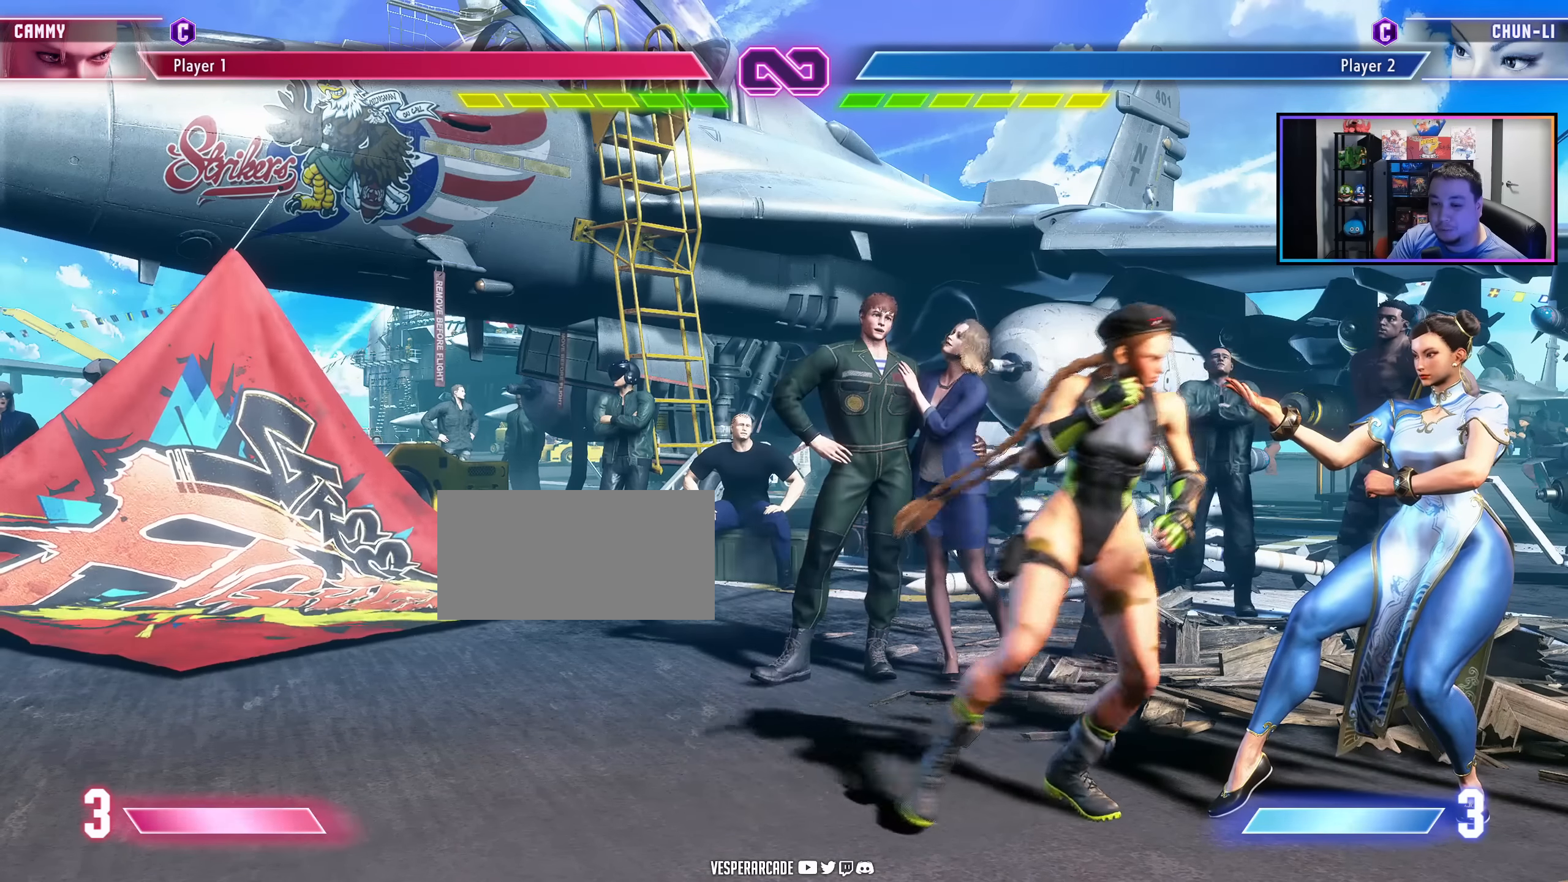
{"dt_ms": 500, "buttons": ["DPAD_LEFT"], "events": [[217, "DPAD_RIGHT", "up"], [384, "DPAD_LEFT", "down"]]}
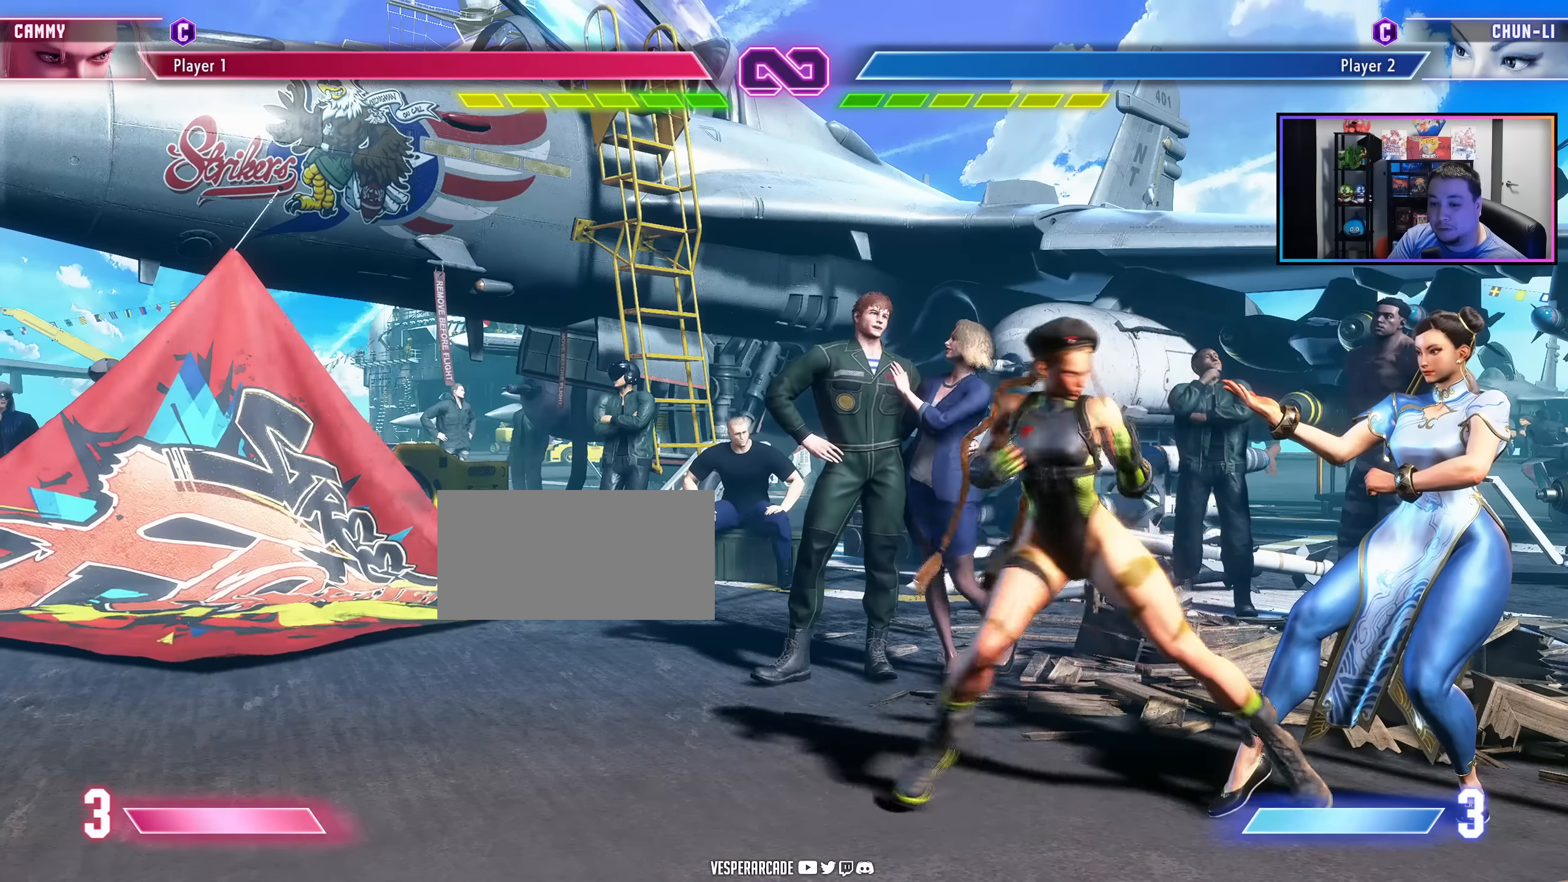
{"dt_ms": 500, "buttons": ["DPAD_LEFT"], "events": []}
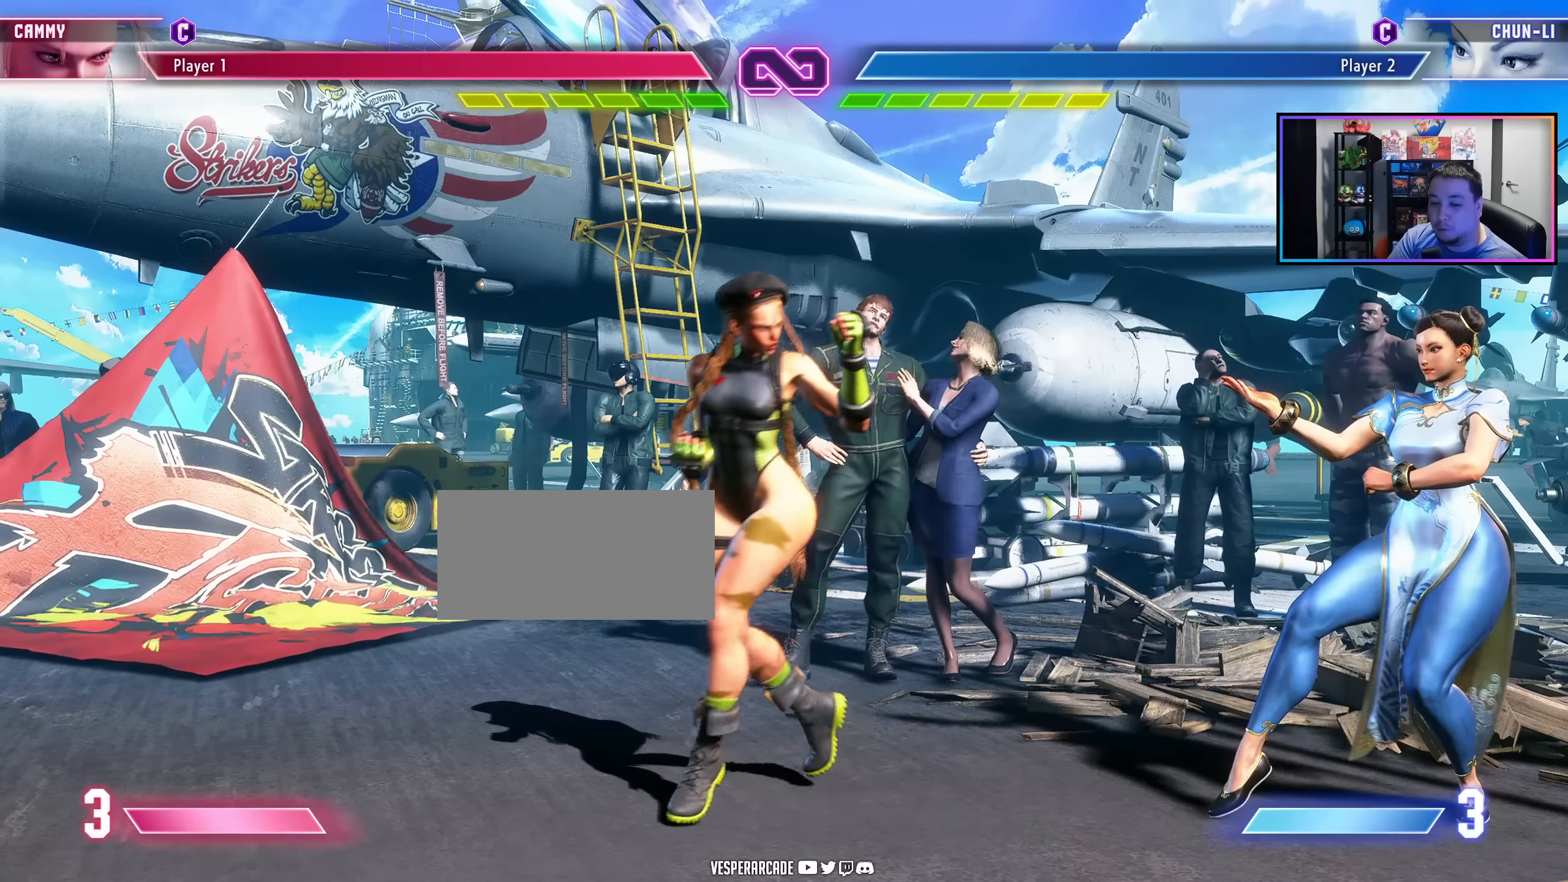
{"dt_ms": 500, "buttons": [], "events": [[50, "DPAD_LEFT", "up"]]}
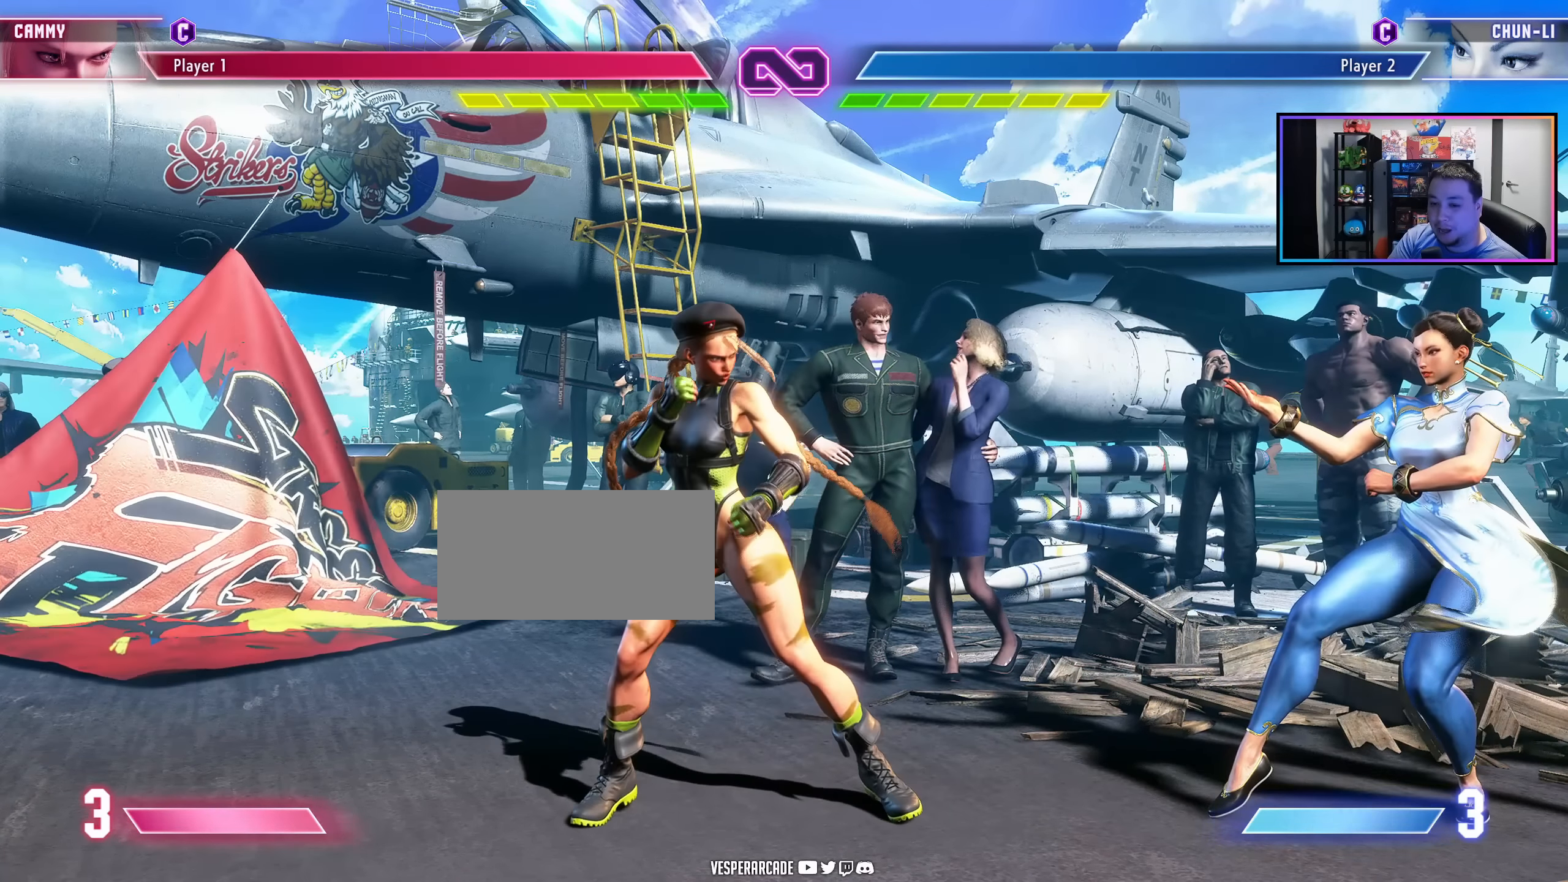
{"dt_ms": 500, "buttons": [], "events": []}
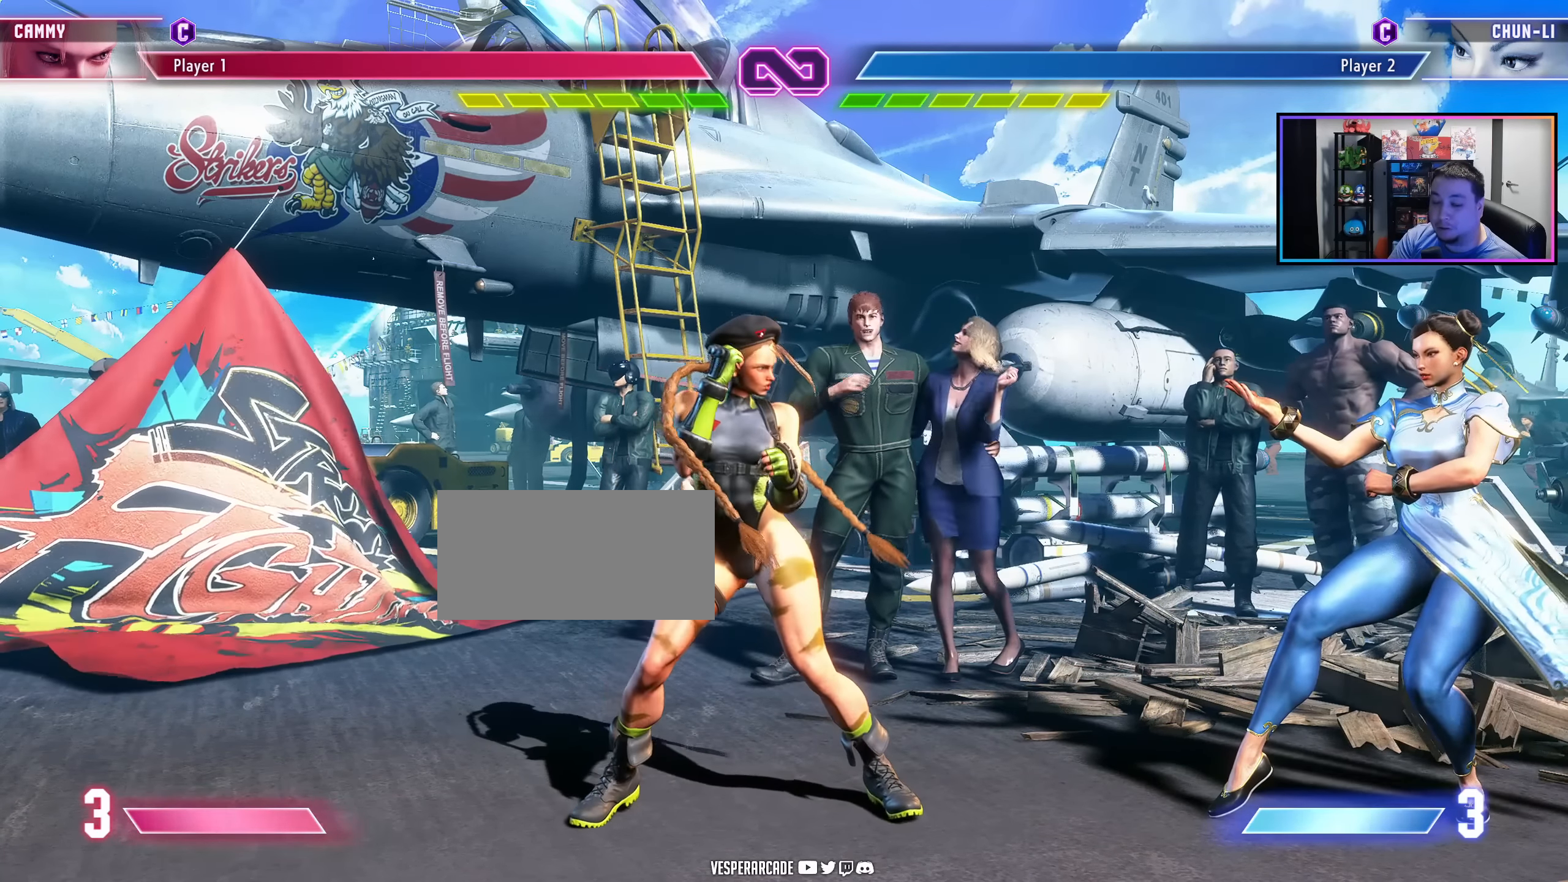
{"dt_ms": 500, "buttons": [], "events": []}
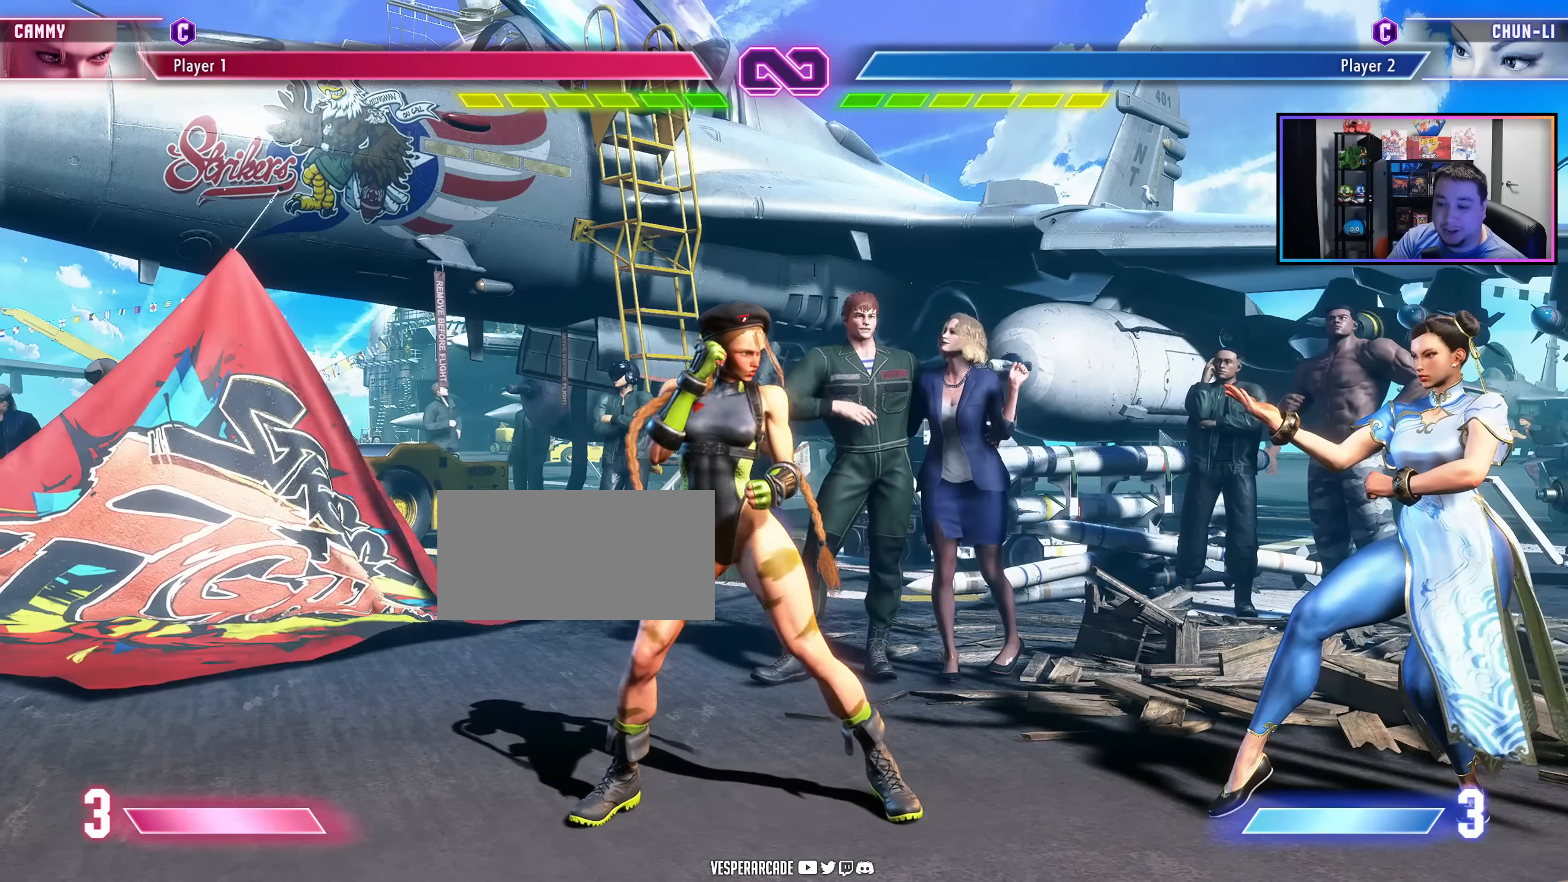
{"dt_ms": 500, "buttons": [], "events": []}
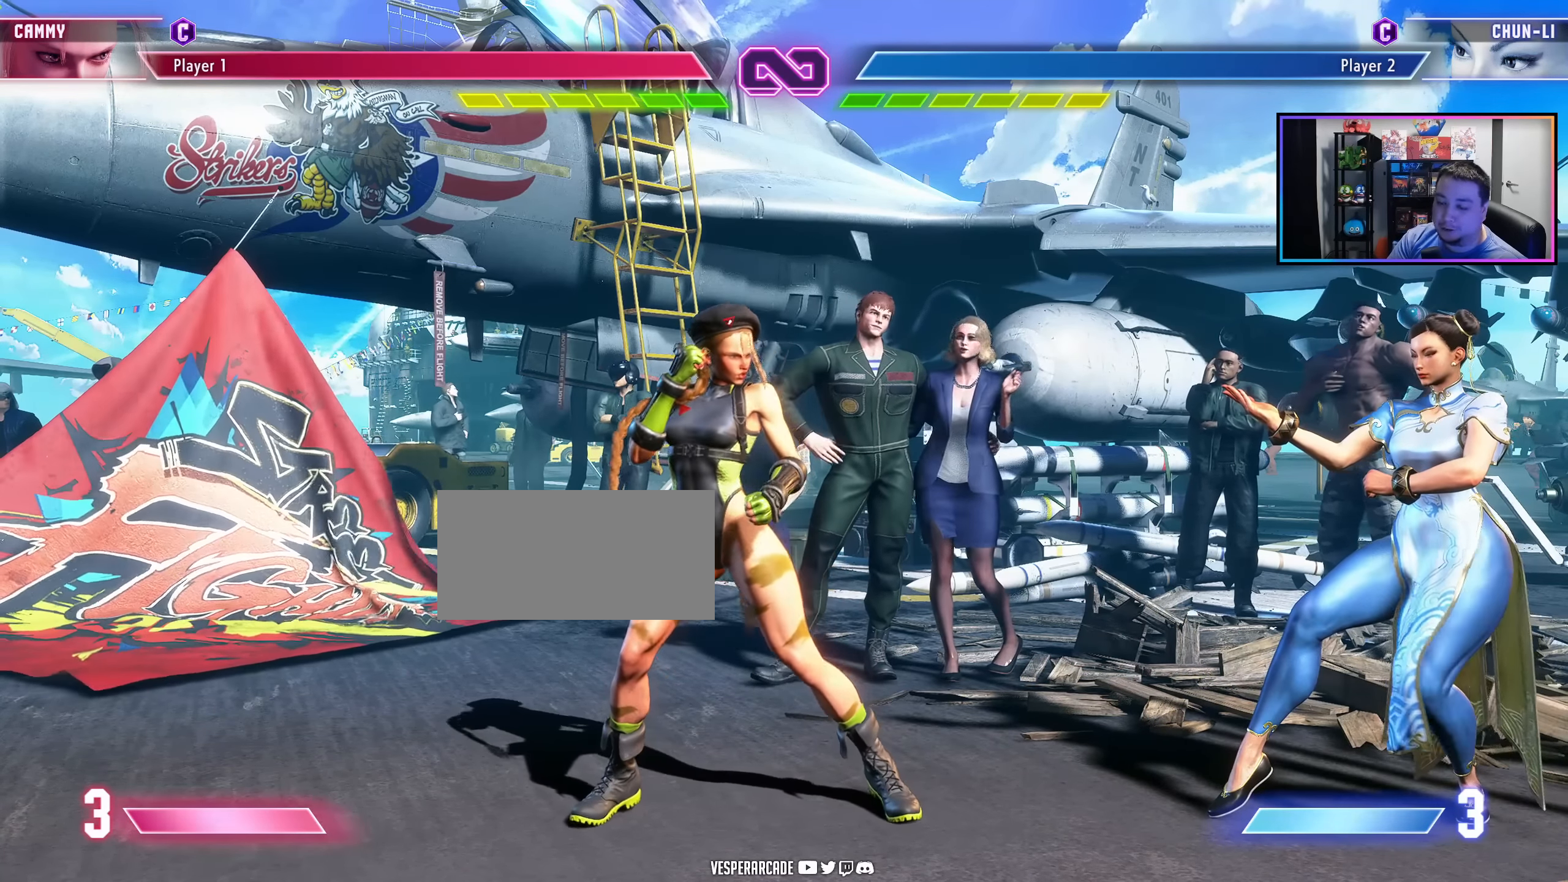
{"dt_ms": 500, "buttons": [], "events": []}
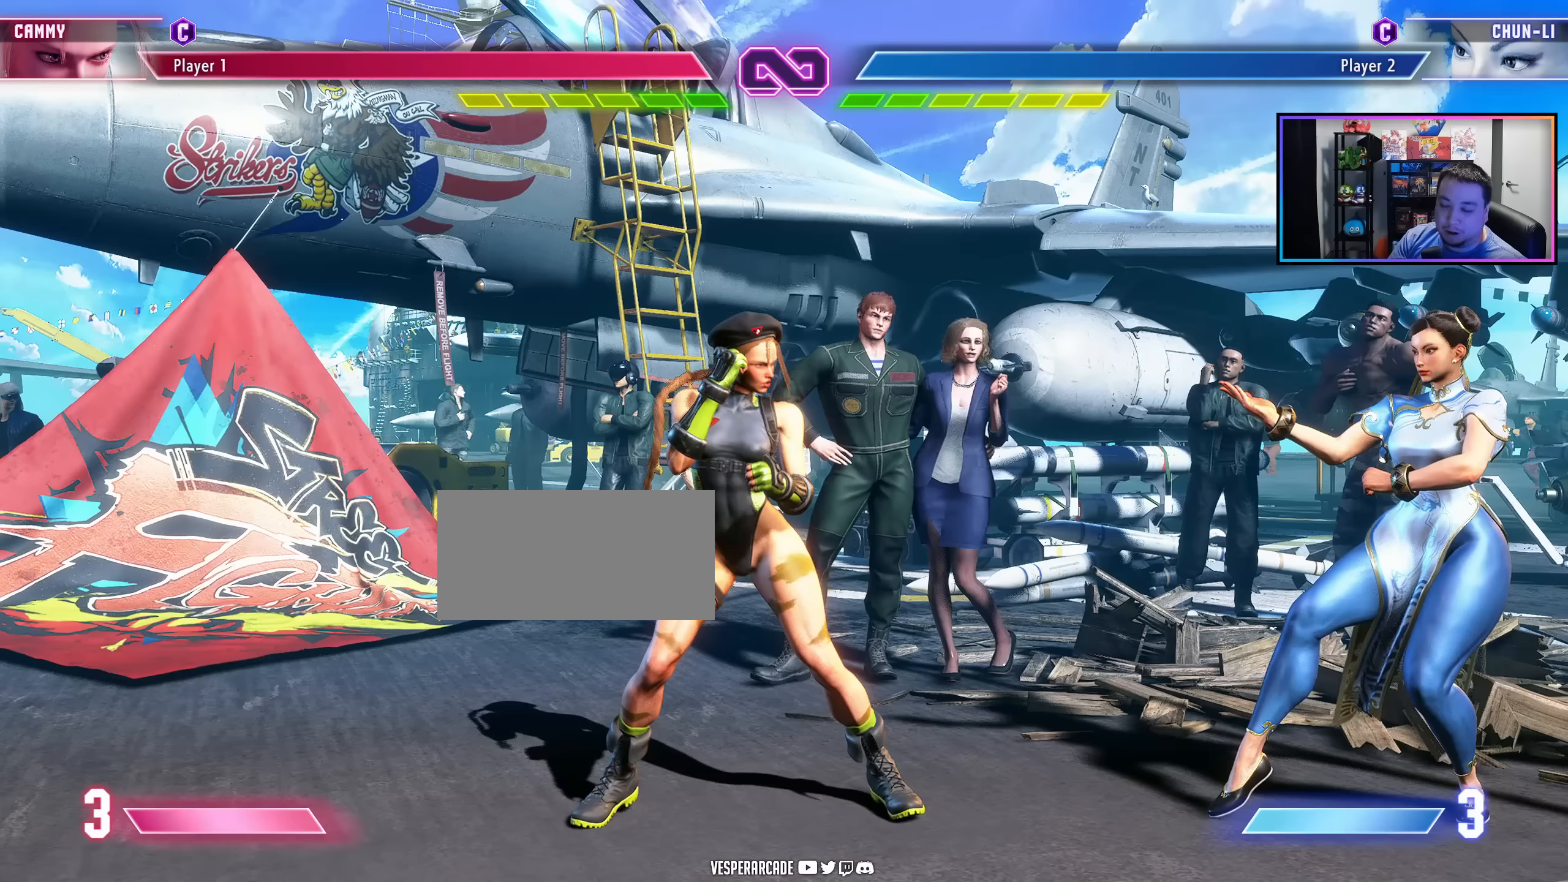
{"dt_ms": 500, "buttons": [], "events": []}
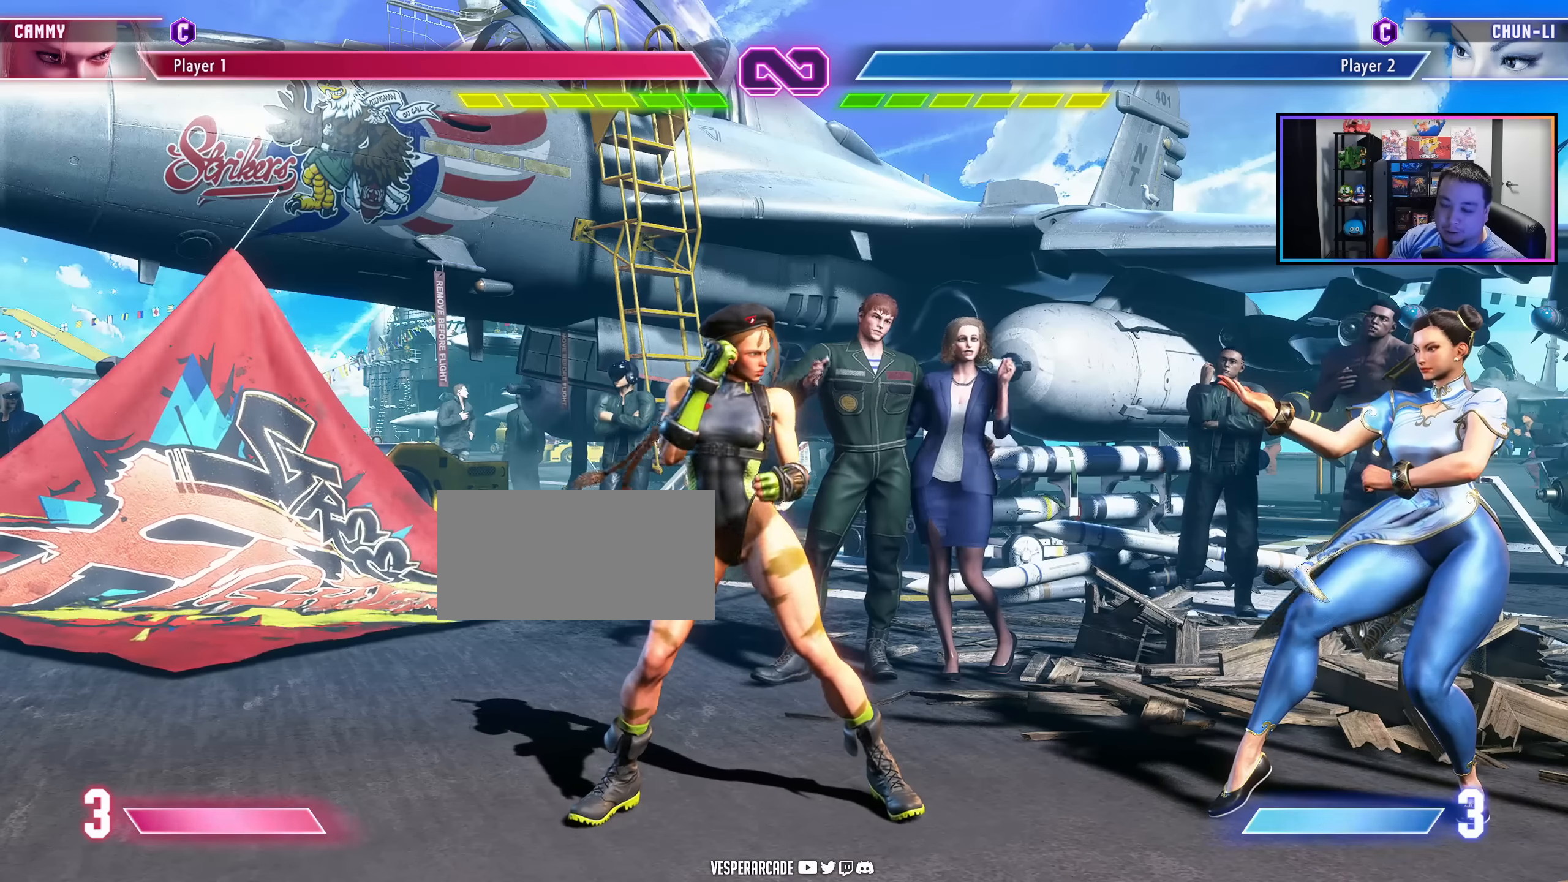
{"dt_ms": 500, "buttons": [], "events": []}
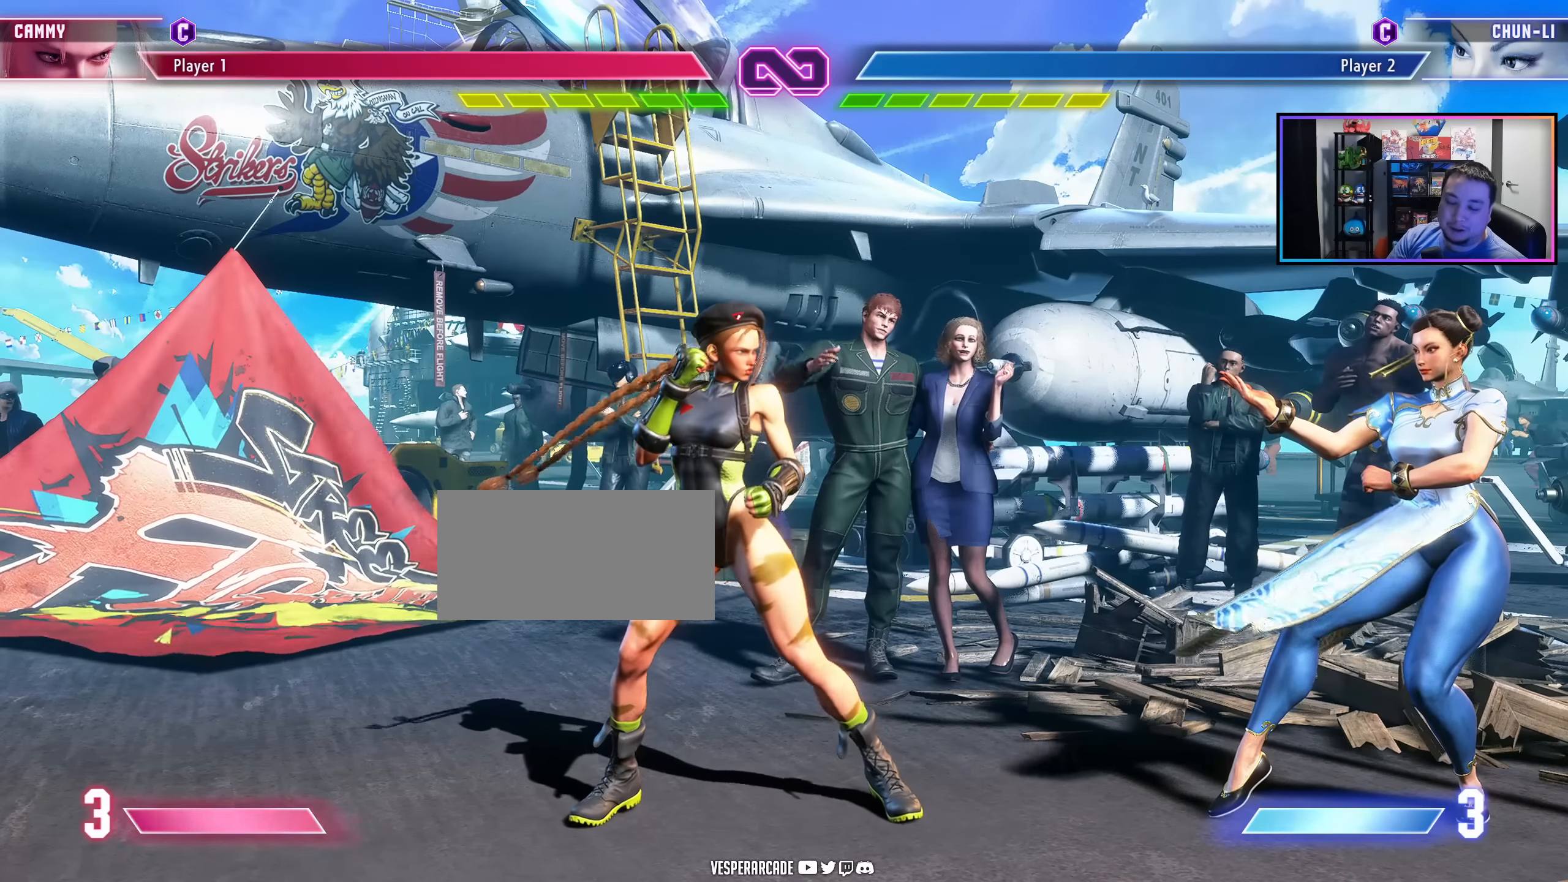
{"dt_ms": 500, "buttons": [], "events": []}
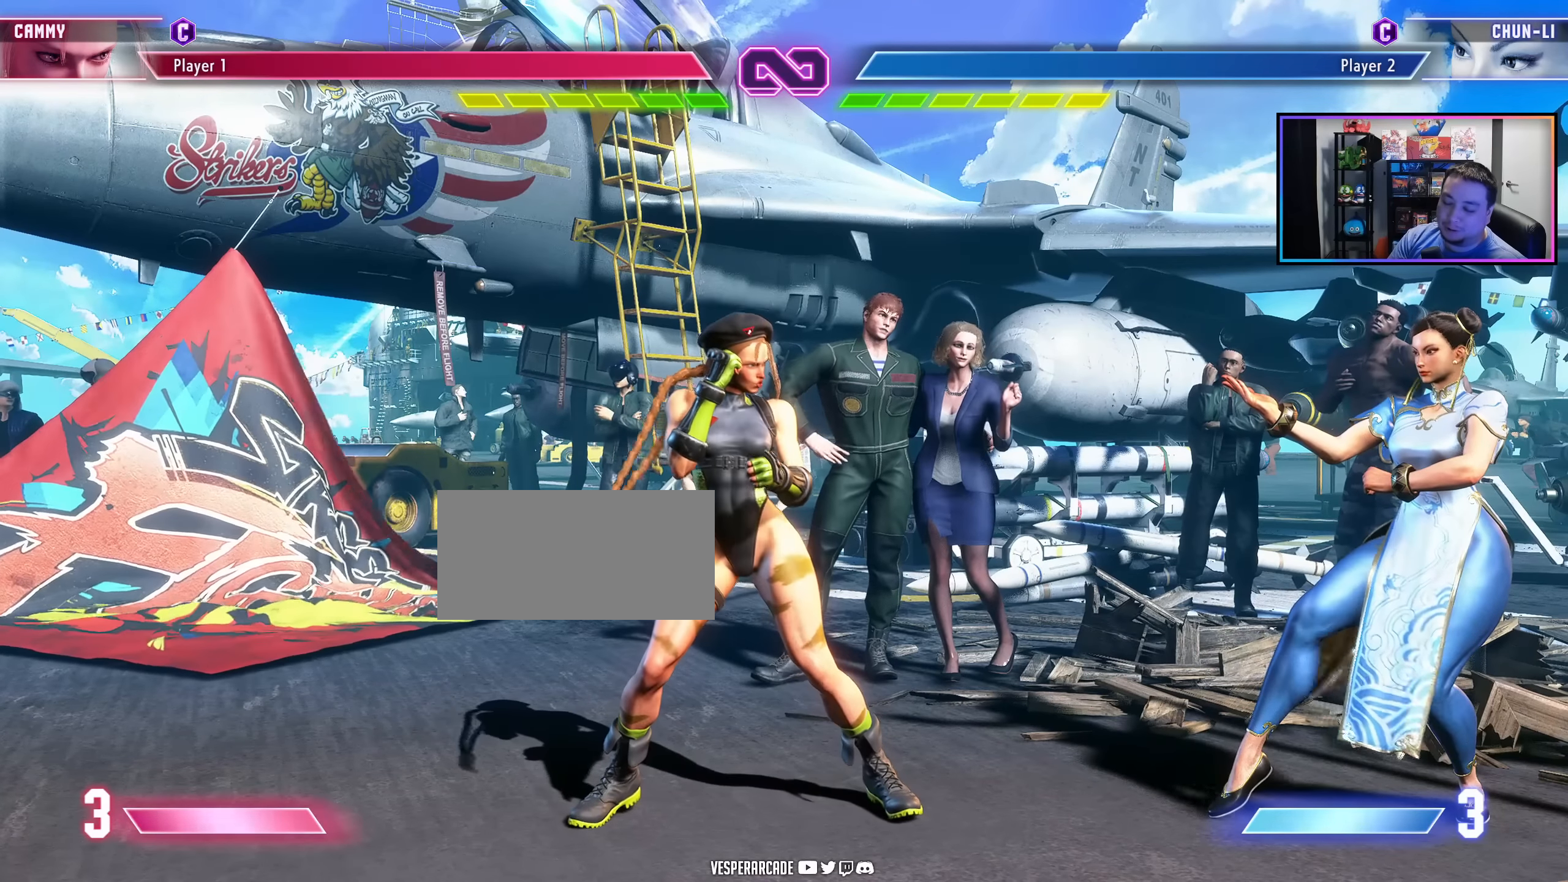
{"dt_ms": 500, "buttons": ["DPAD_RIGHT"], "events": [[367, "DPAD_RIGHT", "down"]]}
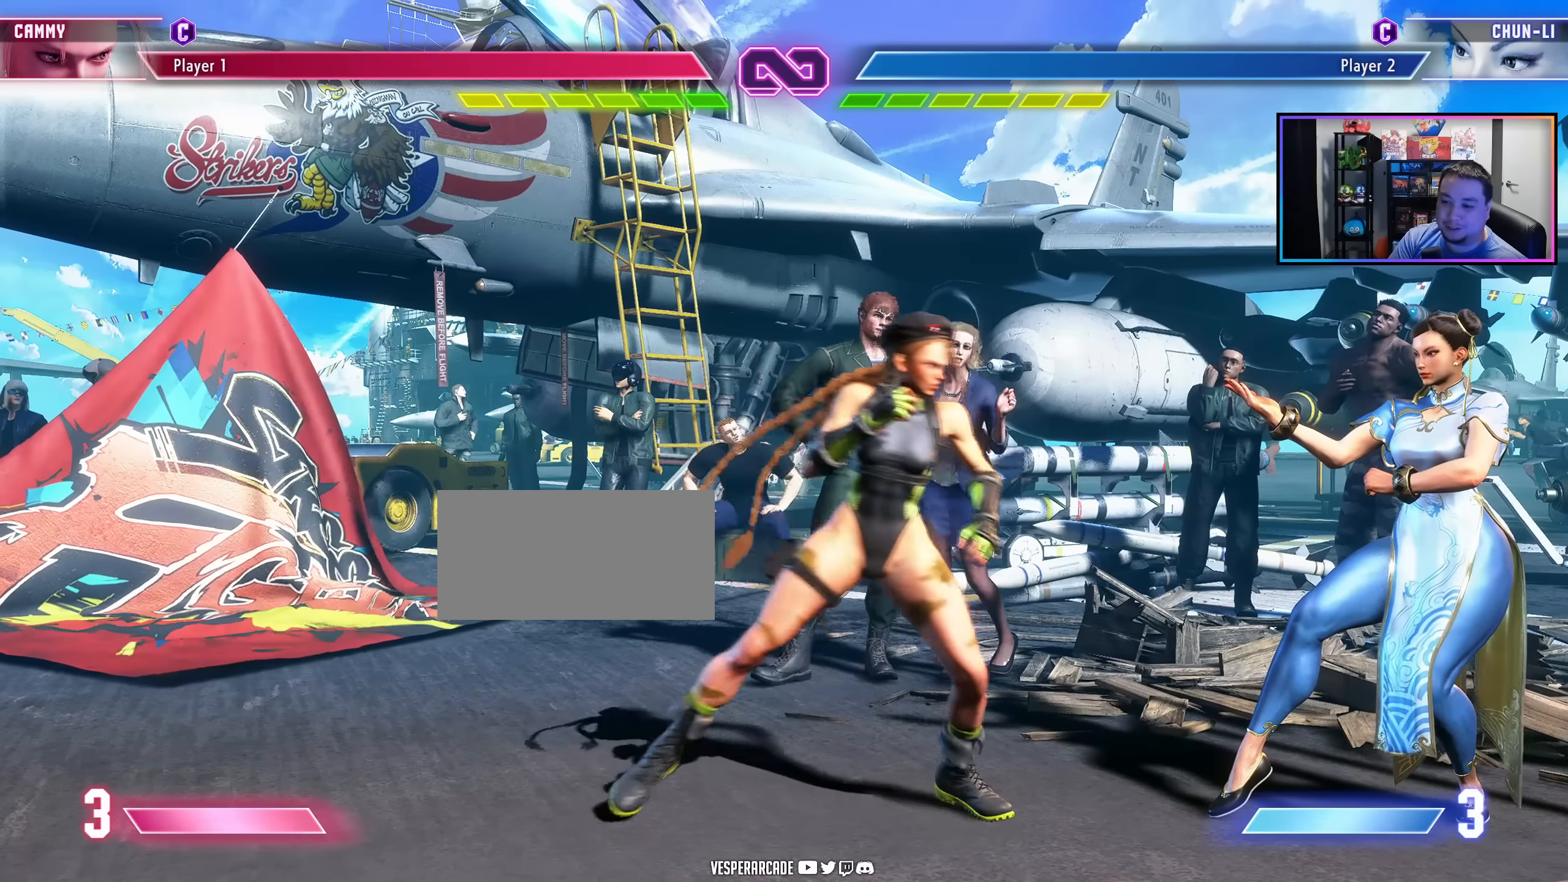
{"dt_ms": 500, "buttons": ["DPAD_RIGHT"], "events": []}
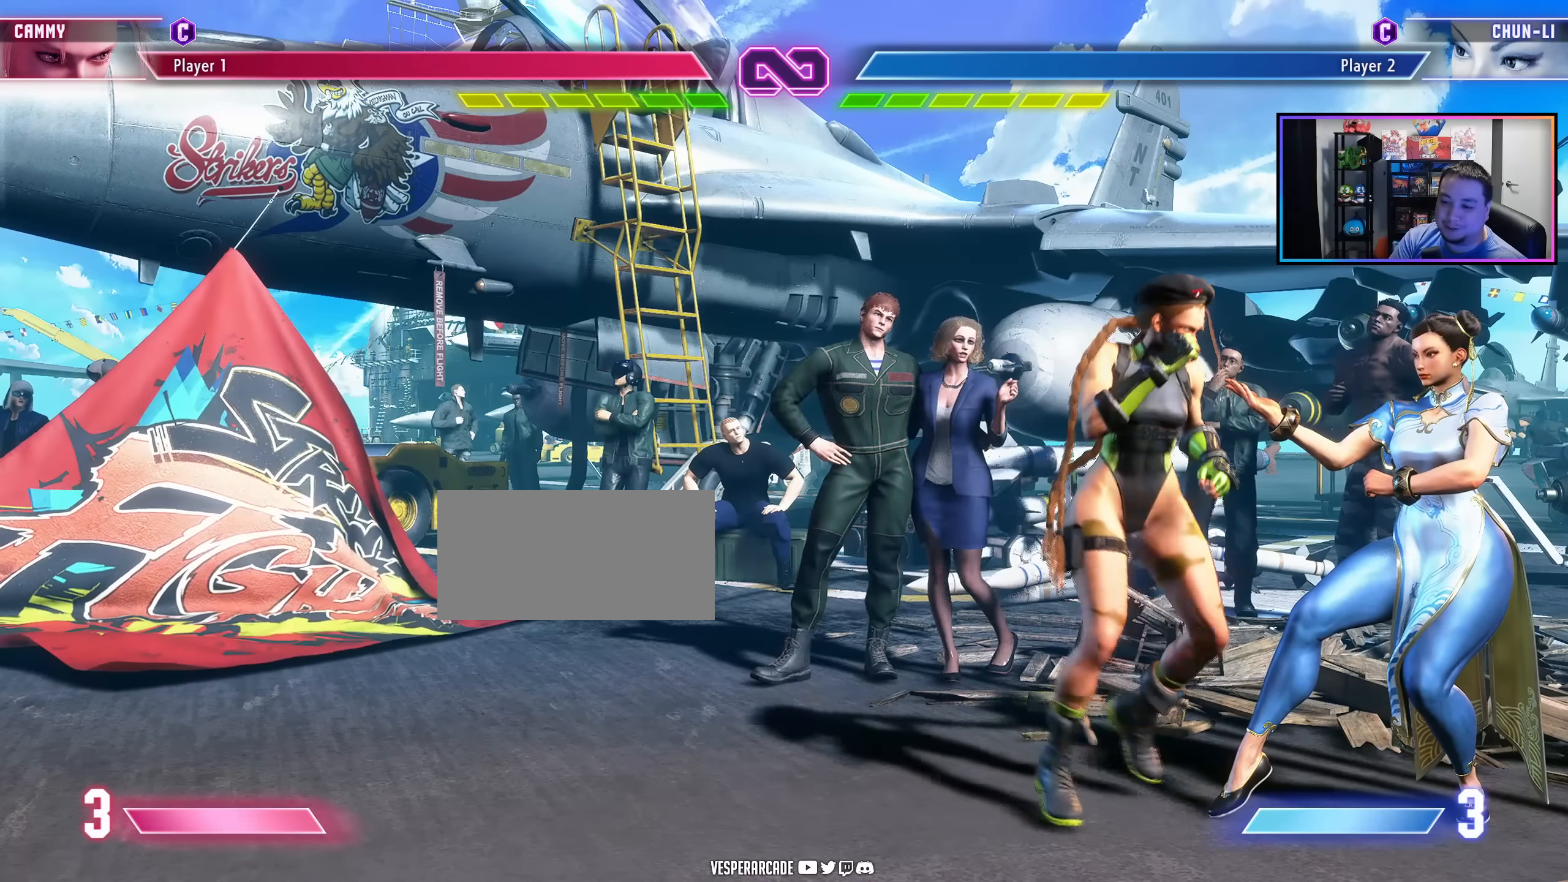
{"dt_ms": 500, "buttons": ["DPAD_RIGHT"], "events": [[17, "LK", "down"], [17, "LP", "down"], [117, "LP", "up"], [167, "LK", "up"]]}
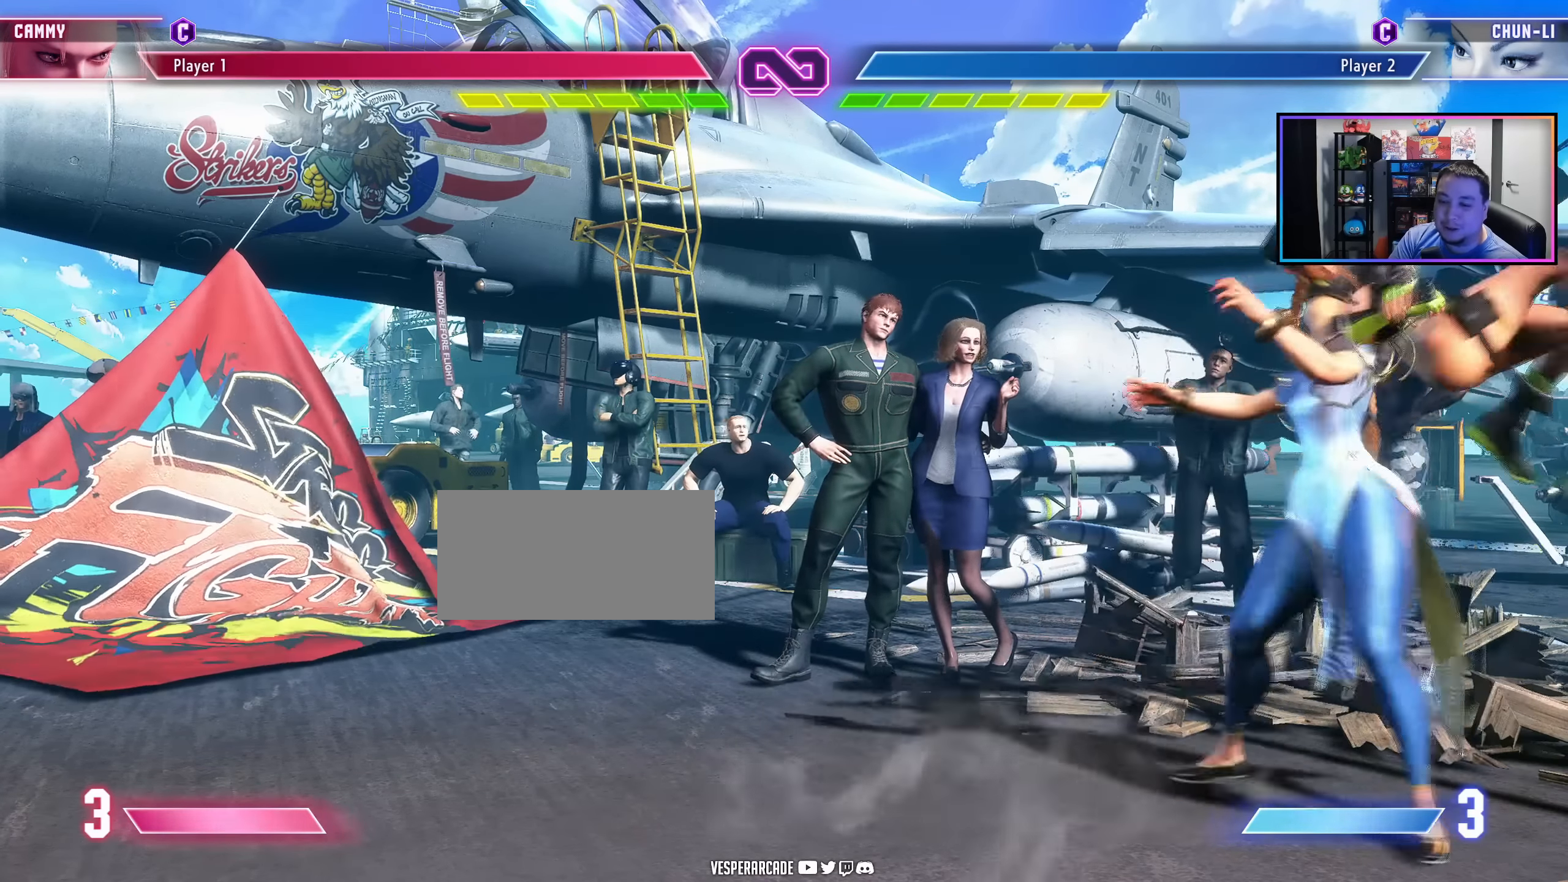
{"dt_ms": 500, "buttons": ["DPAD_RIGHT"], "events": []}
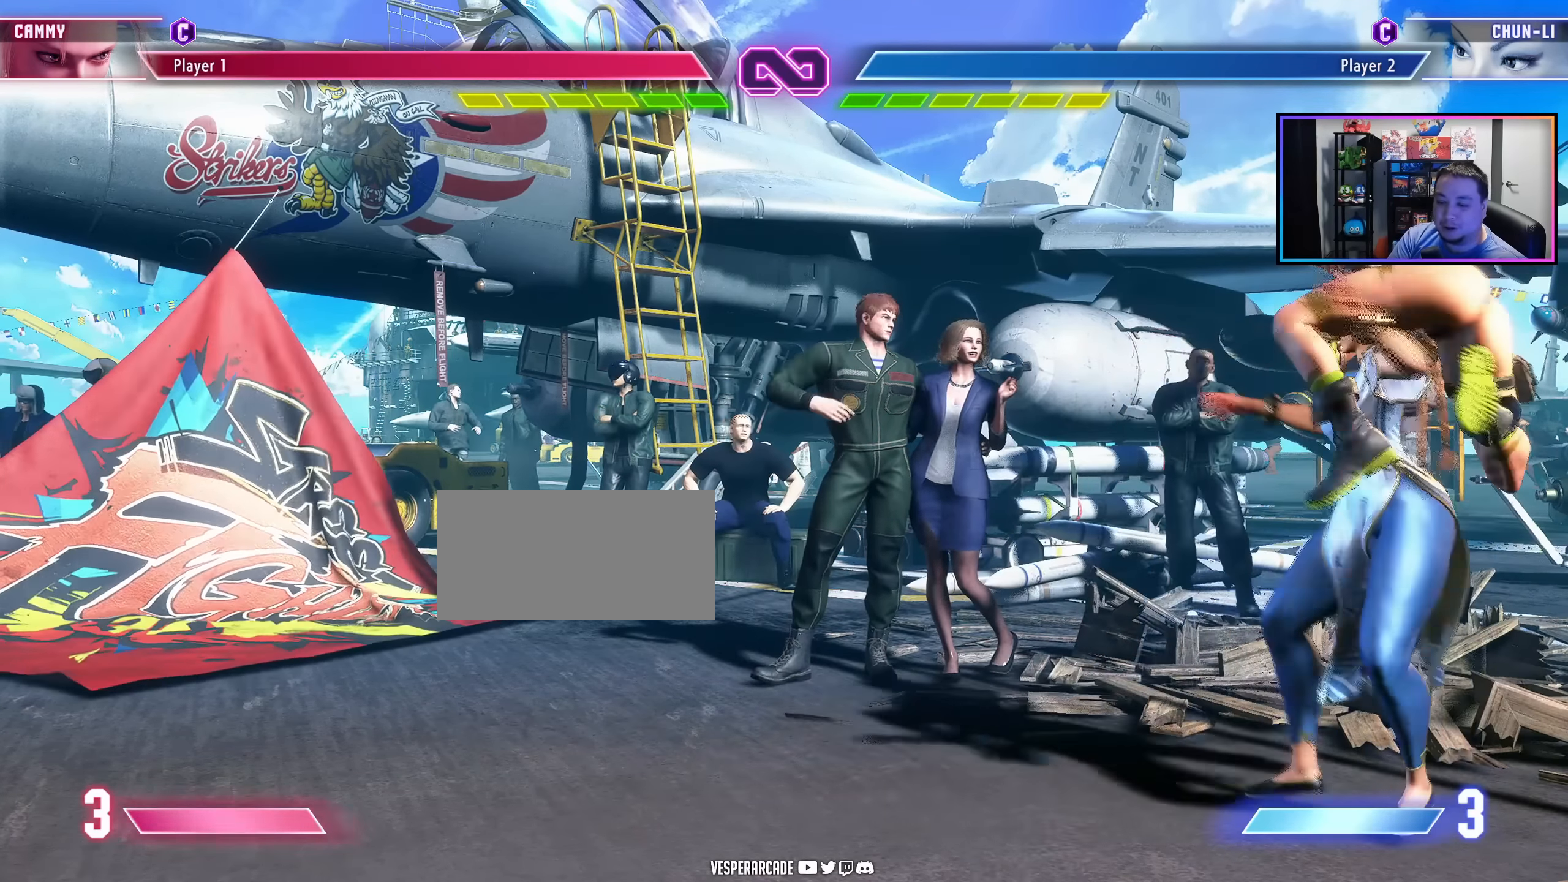
{"dt_ms": 500, "buttons": ["DPAD_RIGHT"], "events": []}
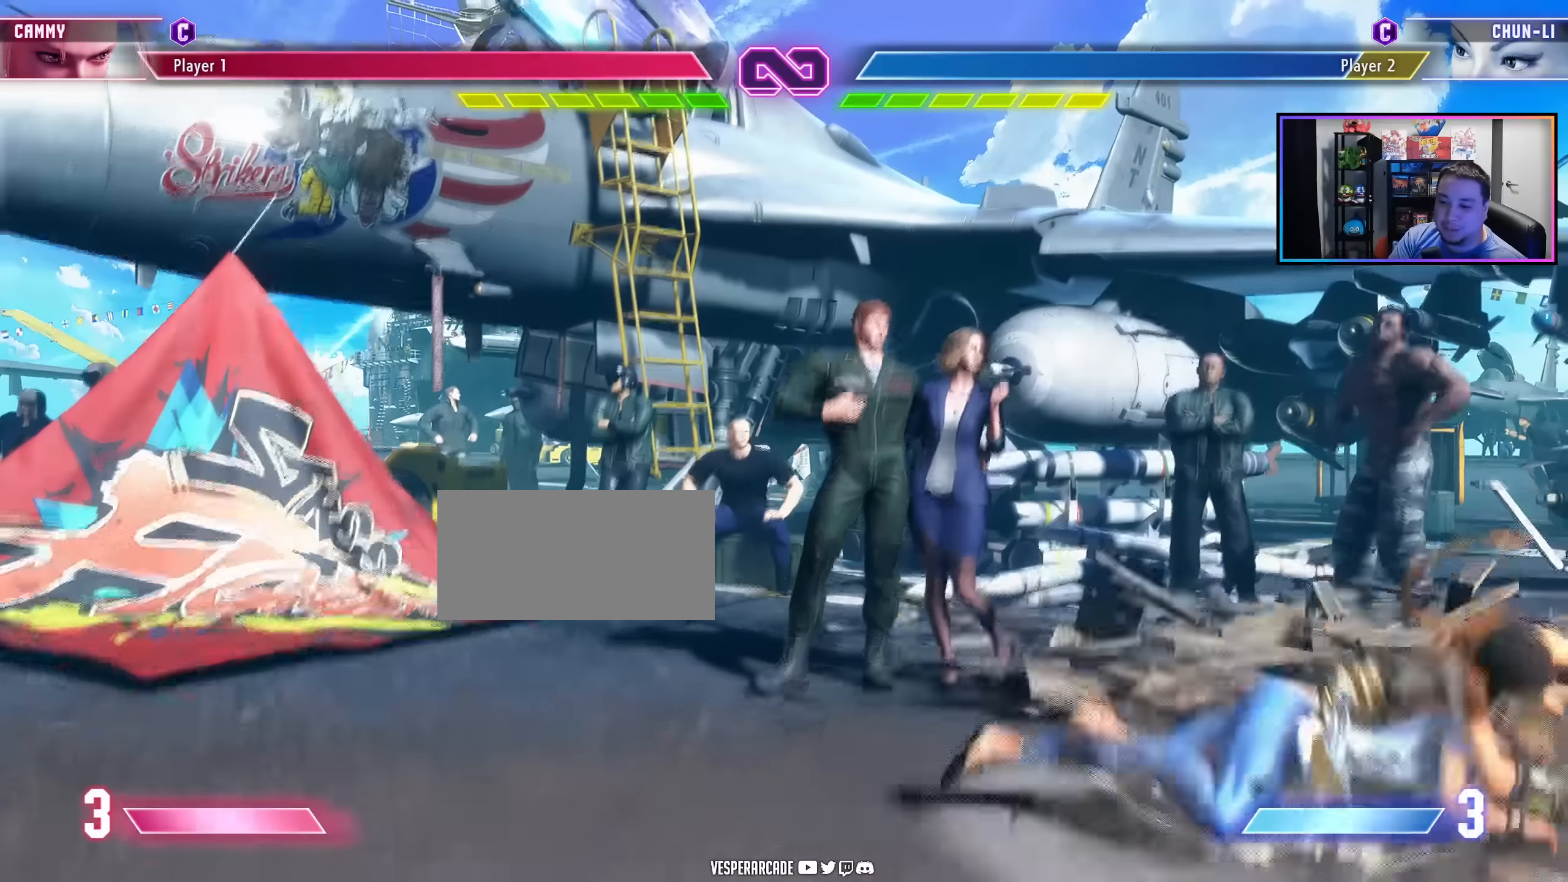
{"dt_ms": 500, "buttons": ["DPAD_RIGHT"], "events": []}
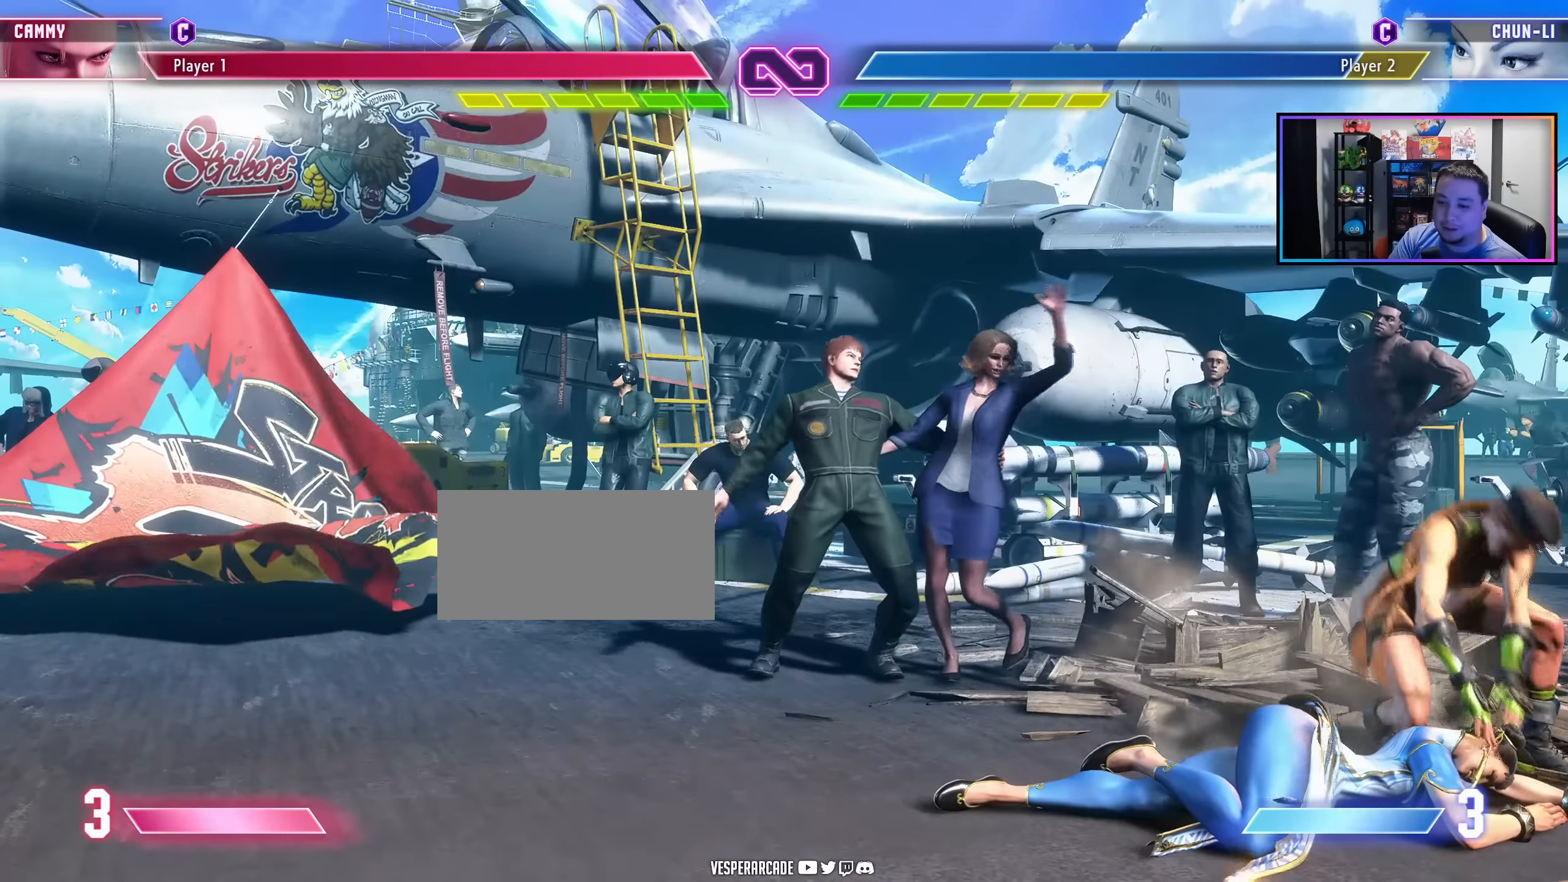
{"dt_ms": 500, "buttons": ["DPAD_RIGHT"], "events": []}
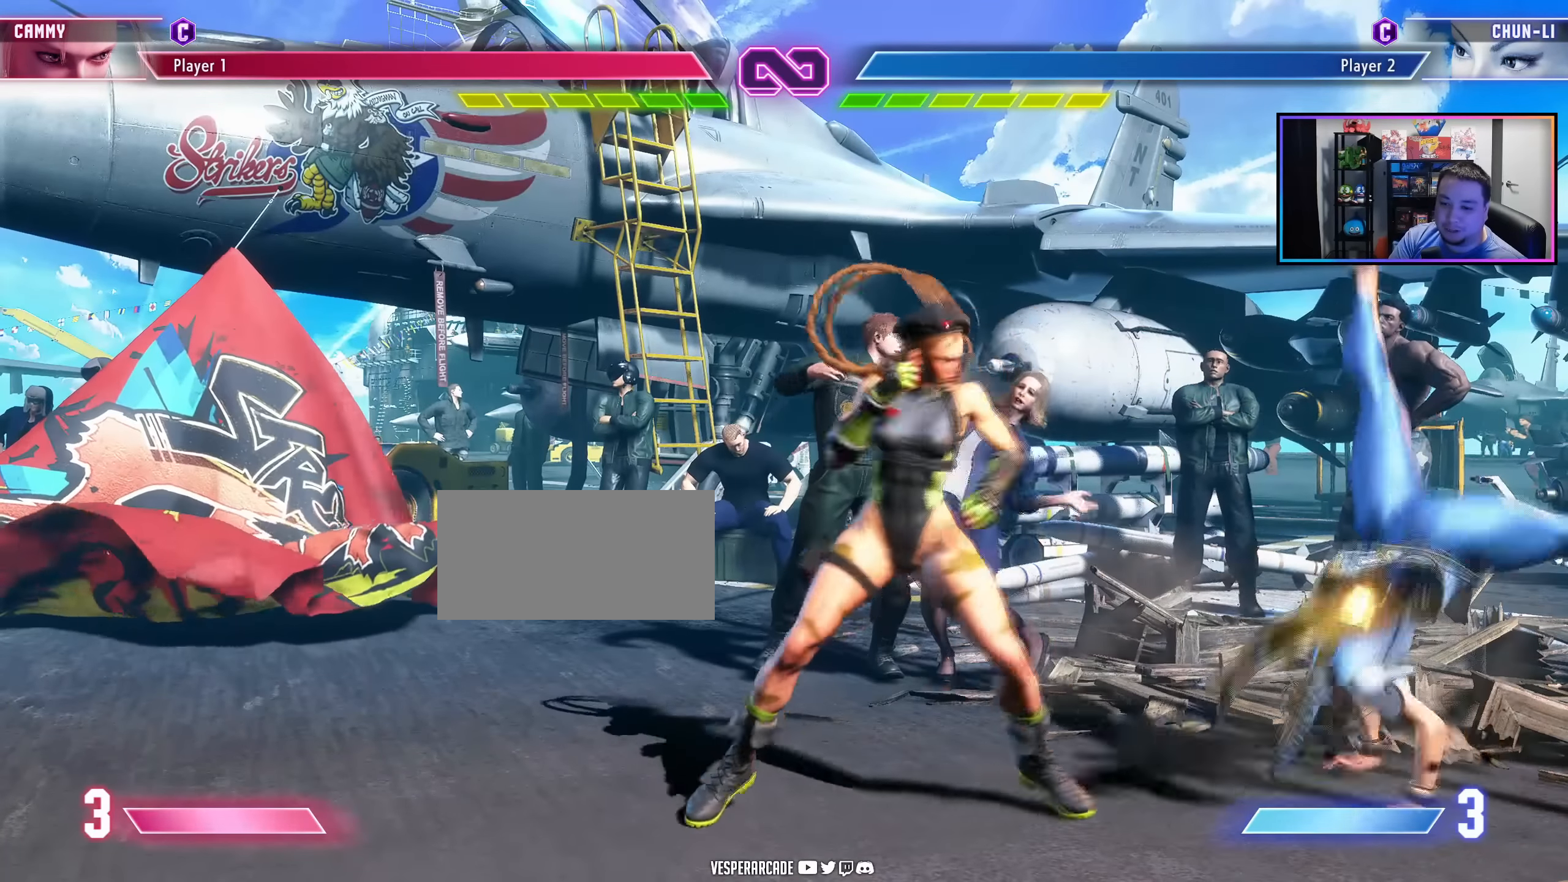
{"dt_ms": 500, "buttons": ["DPAD_LEFT"], "events": [[184, "DPAD_RIGHT", "up"], [200, "DPAD_LEFT", "down"]]}
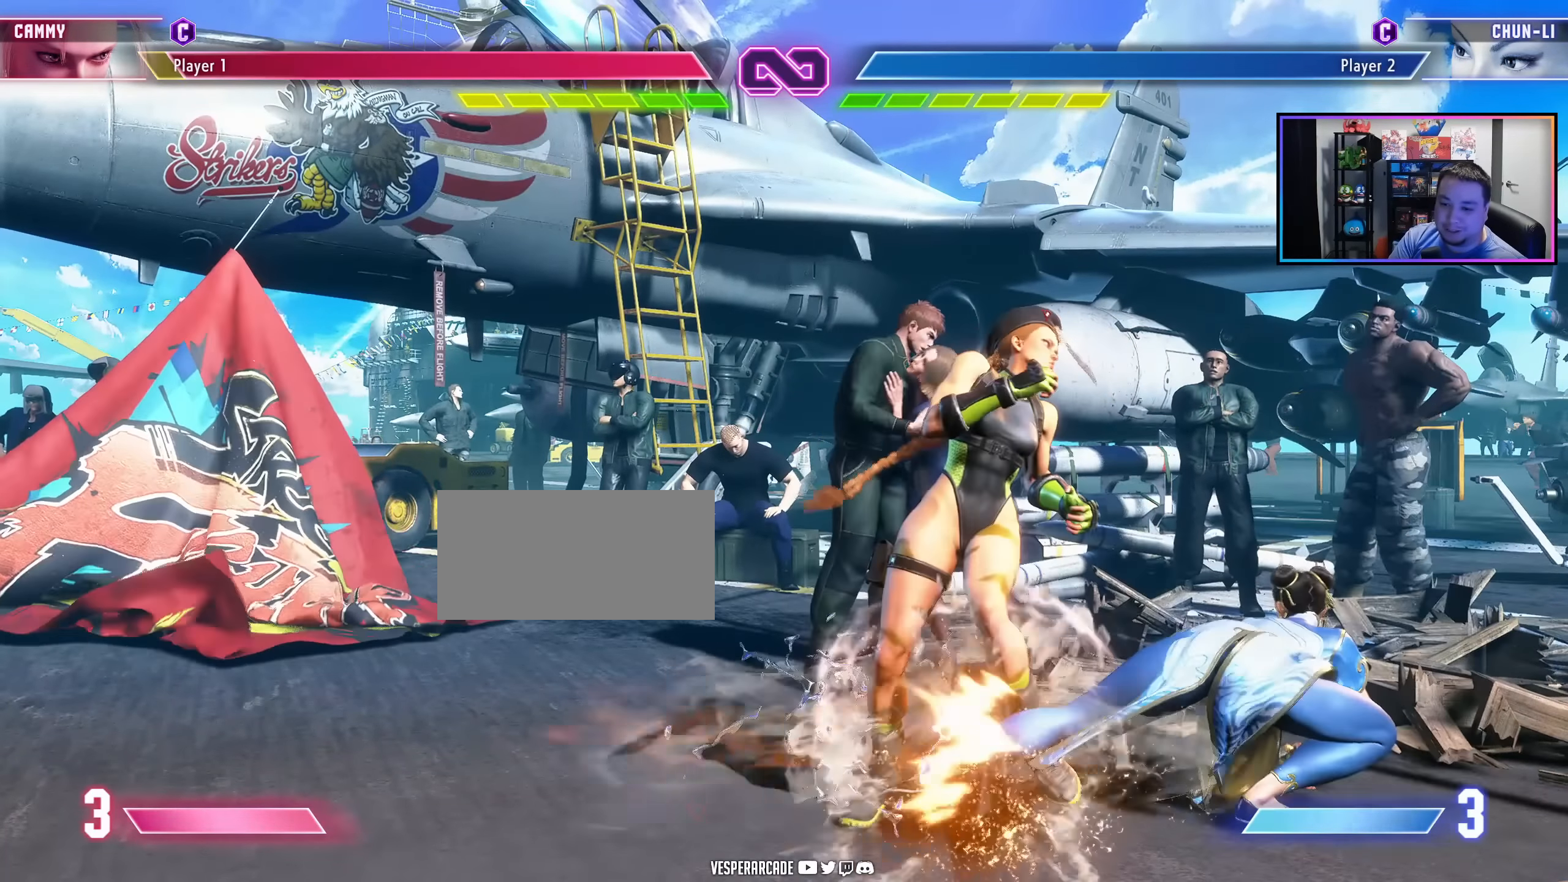
{"dt_ms": 500, "buttons": []}
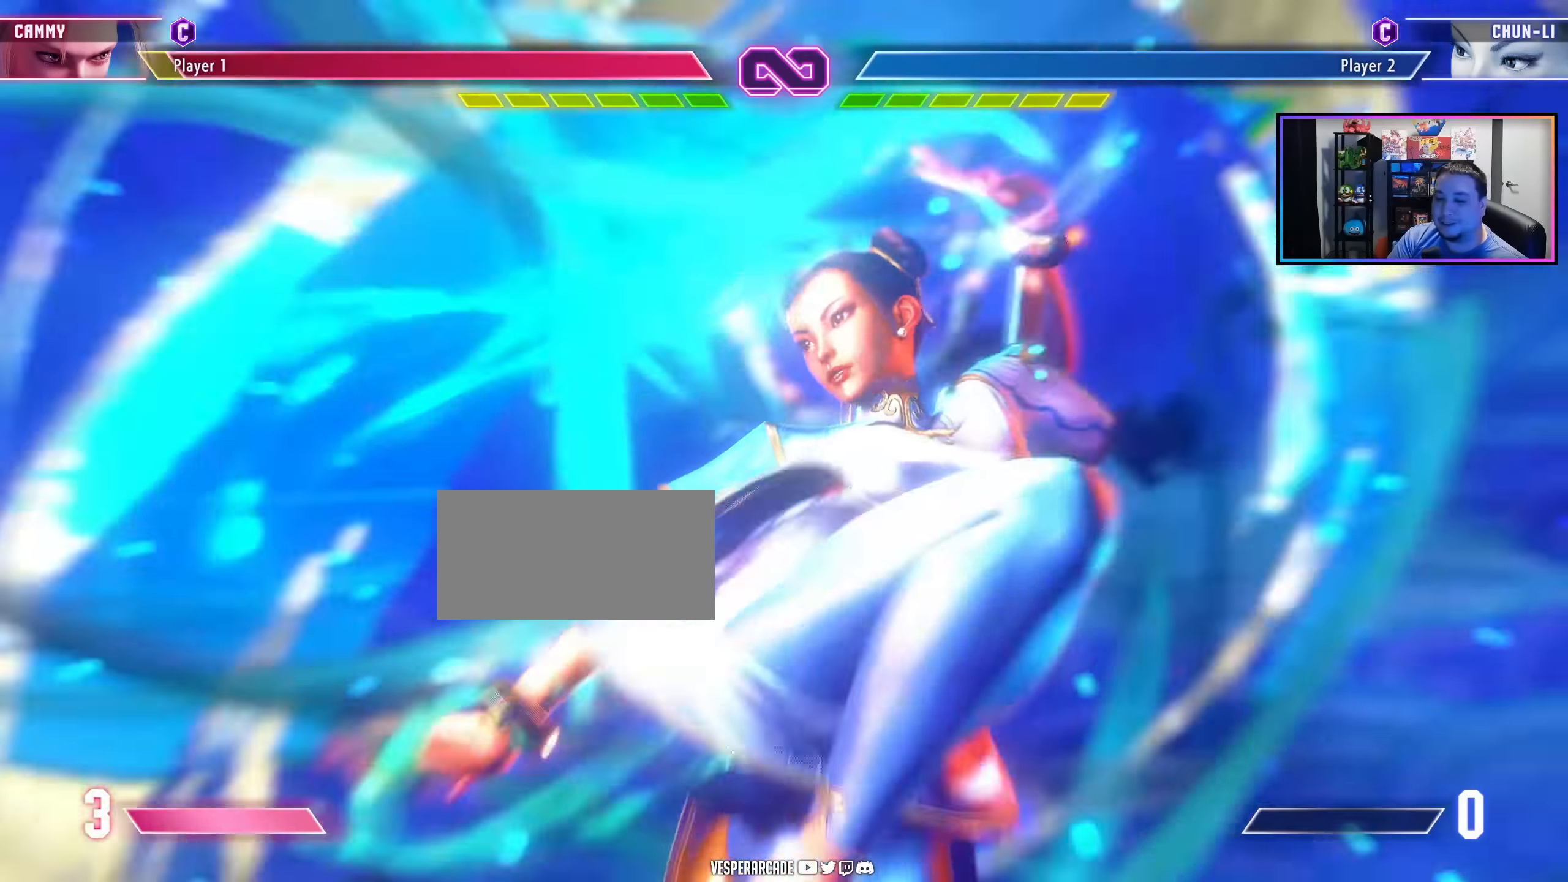
{"dt_ms": 500, "buttons": [], "events": []}
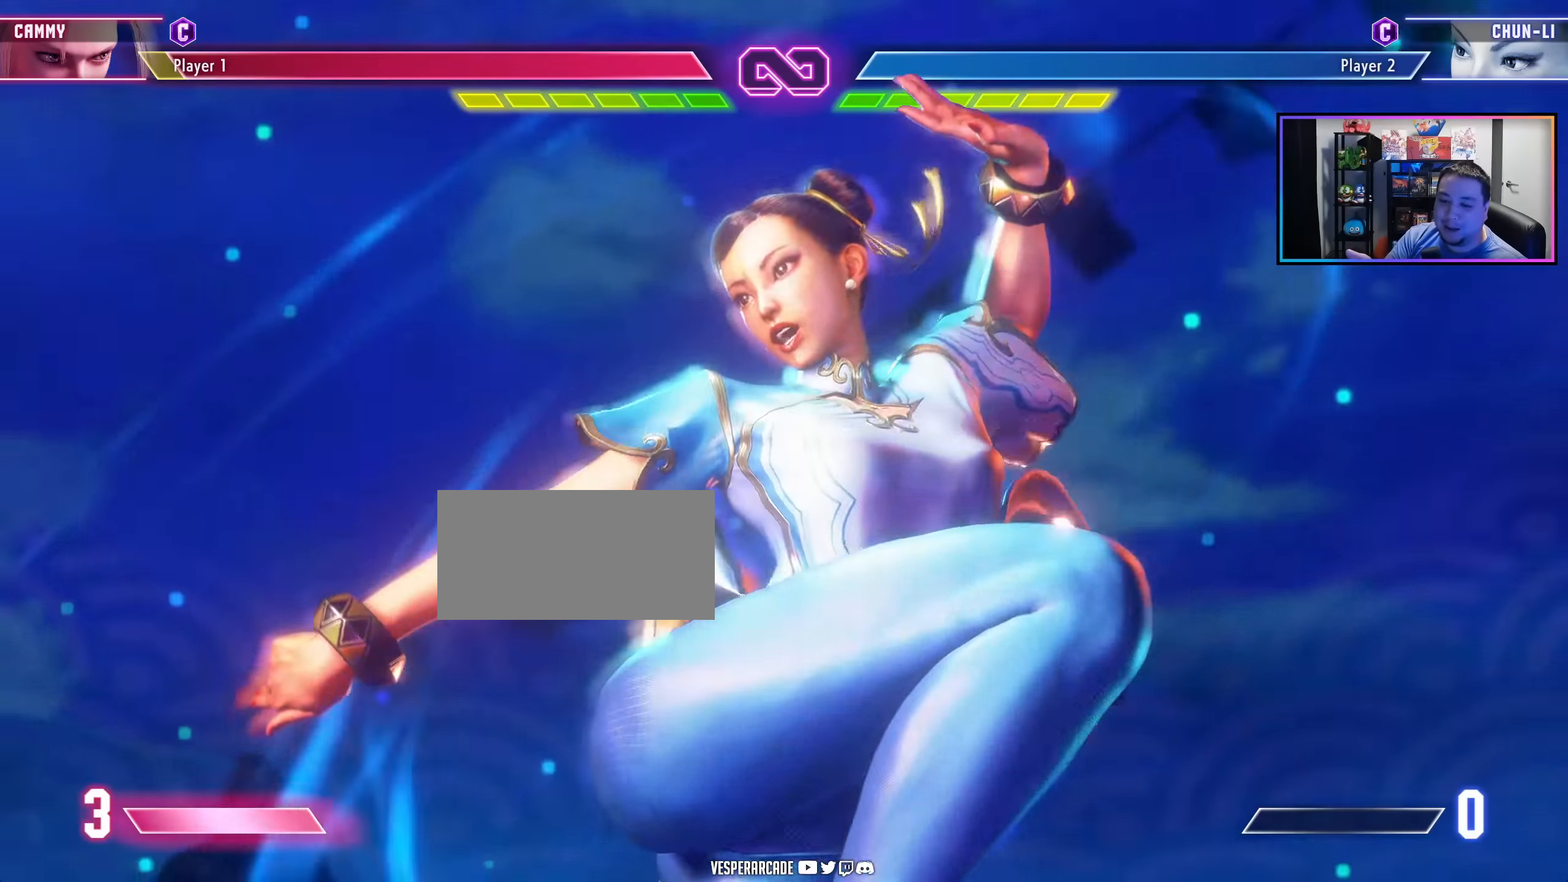
{"dt_ms": 1000, "buttons": []}
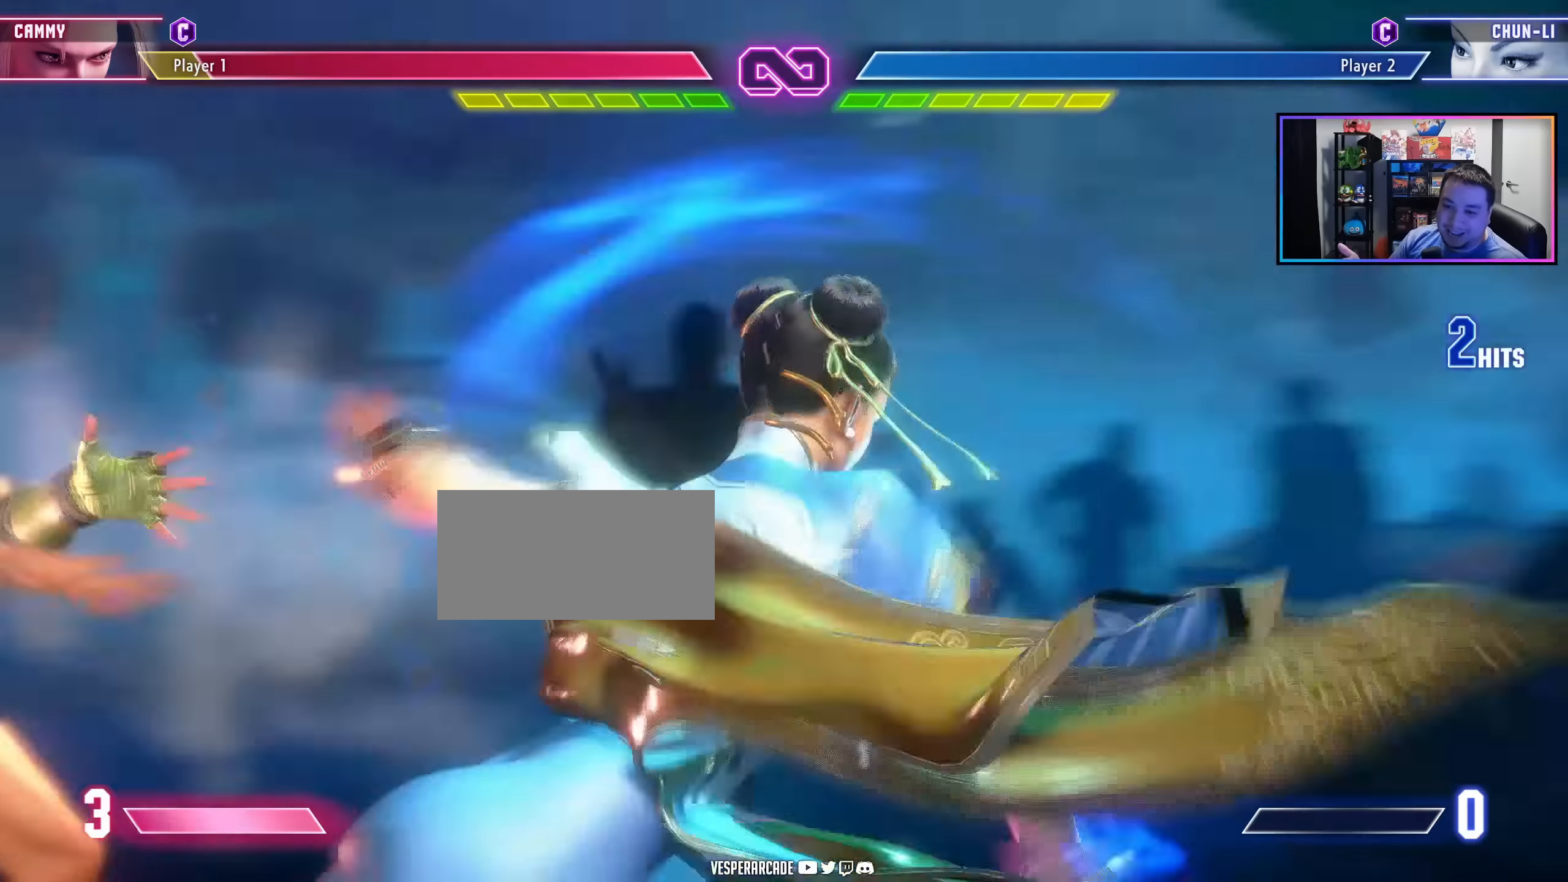
{"dt_ms": 500, "buttons": [], "events": []}
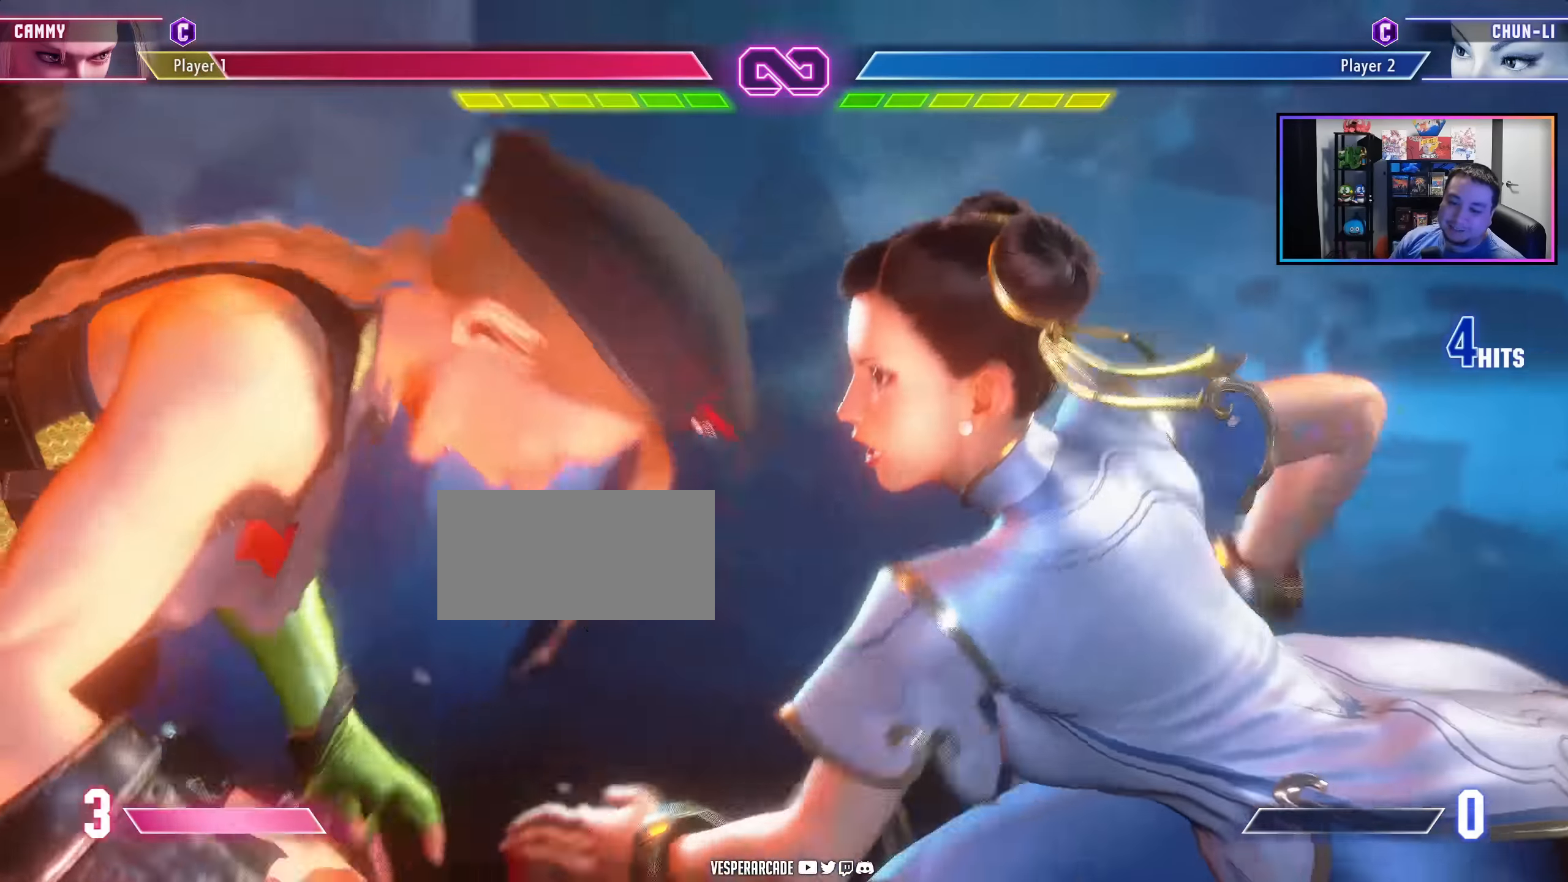
{"dt_ms": 500, "buttons": [], "events": []}
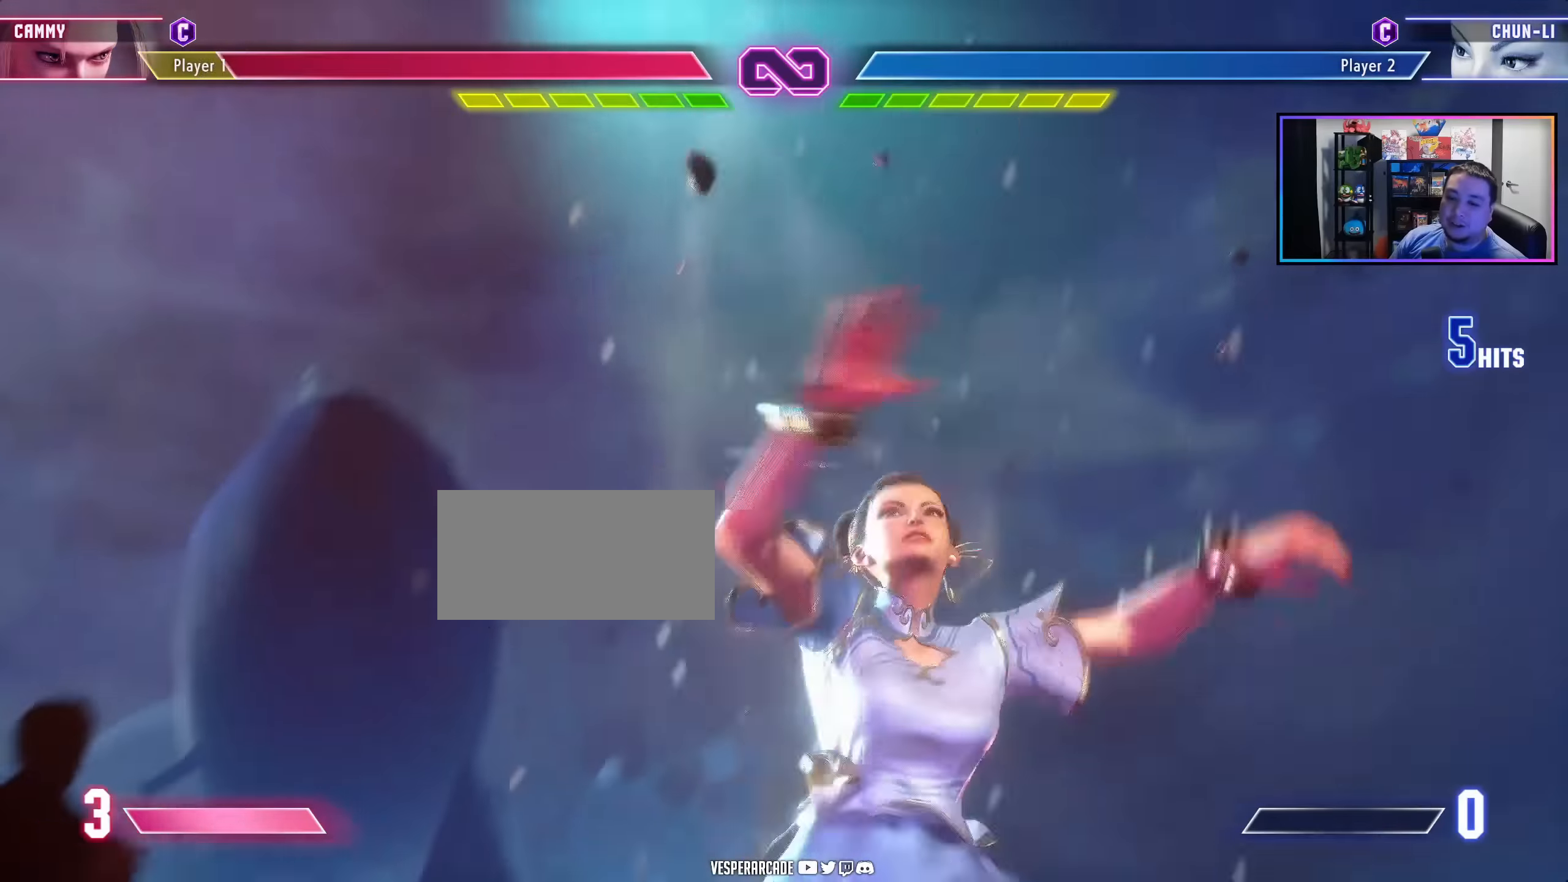
{"dt_ms": 500, "buttons": [], "events": []}